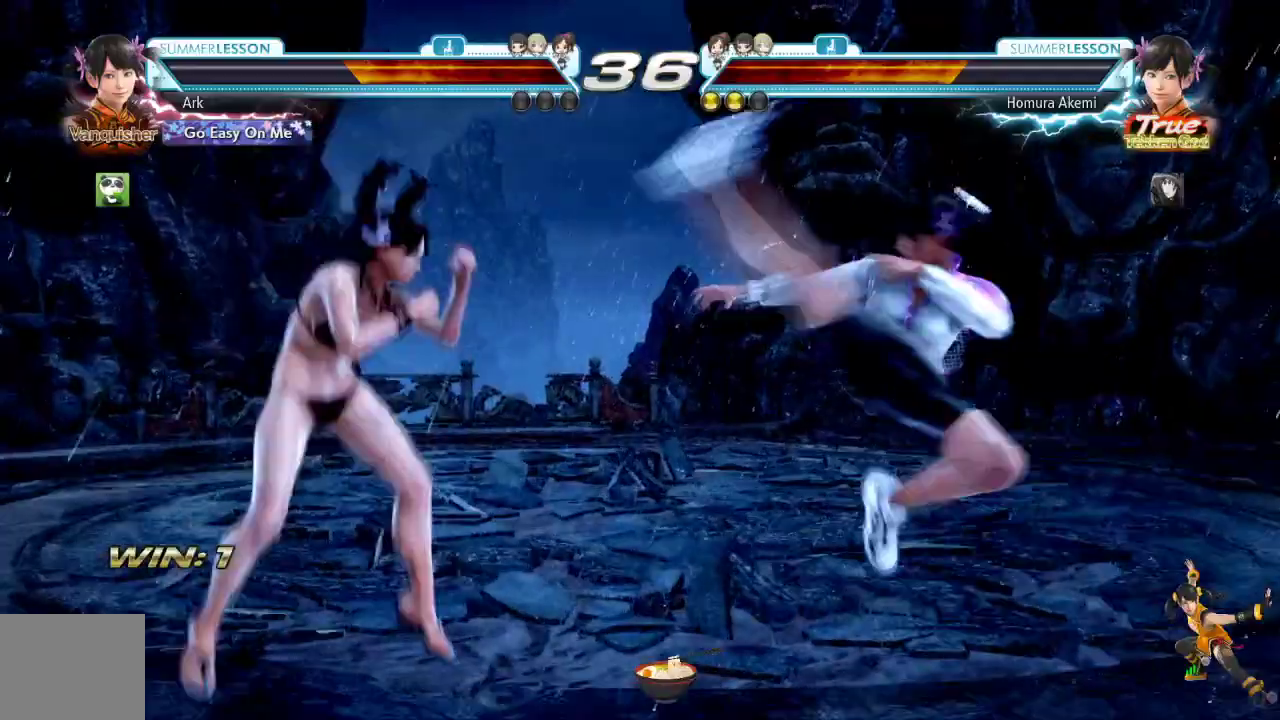
Gameplay with a controller (PlayStation layout); each line is a JSON object with the inputs held at the frame after it. "events" lists button and stick changes between this image and that frame as [ms after this image, input, new state], when the widget could be followed in between.
{"buttons": [], "left_stick": "center", "right_stick": "center", "events": [[50, "DPAD_LEFT", "down"], [150, "DPAD_LEFT", "up"], [200, "DPAD_LEFT", "down"], [300, "DPAD_LEFT", "up"], [417, "DPAD_UP", "down"], [483, "DPAD_UP", "up"]]}
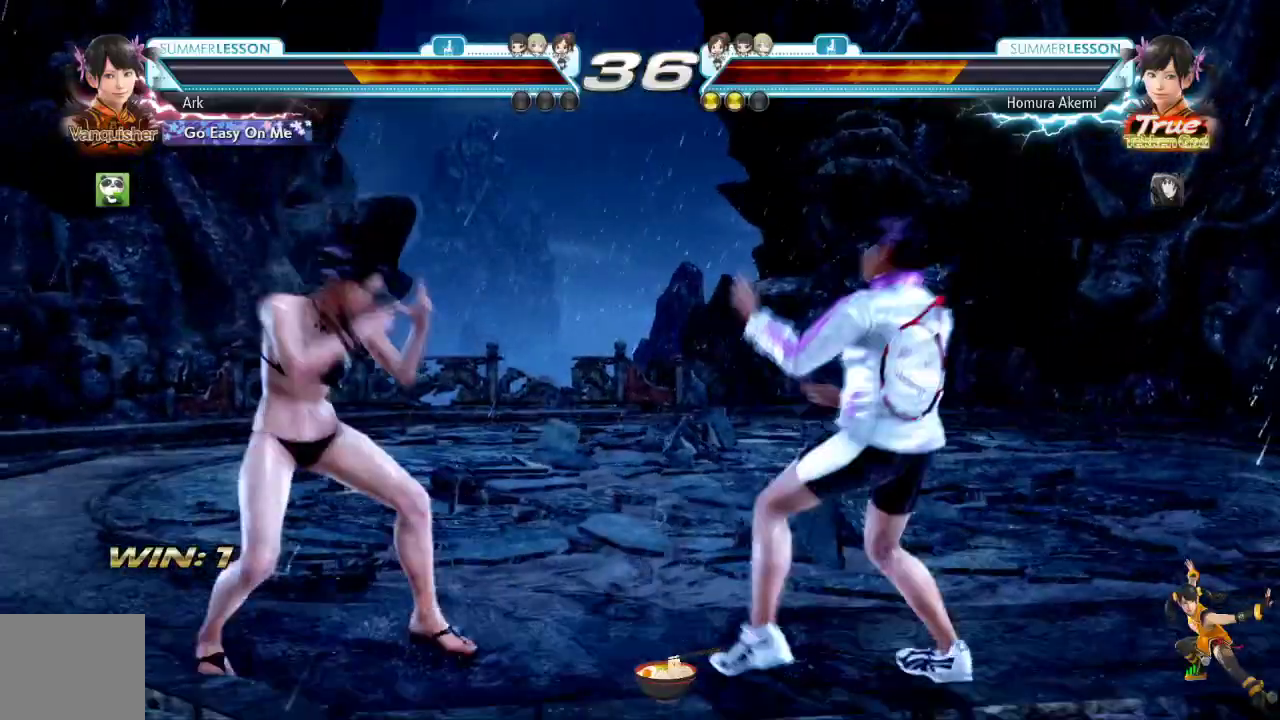
{"buttons": ["DPAD_UP"], "left_stick": "center", "right_stick": "center", "events": [[33, "DPAD_UP", "down"], [317, "DPAD_UP", "up"], [501, "DPAD_UP", "down"]]}
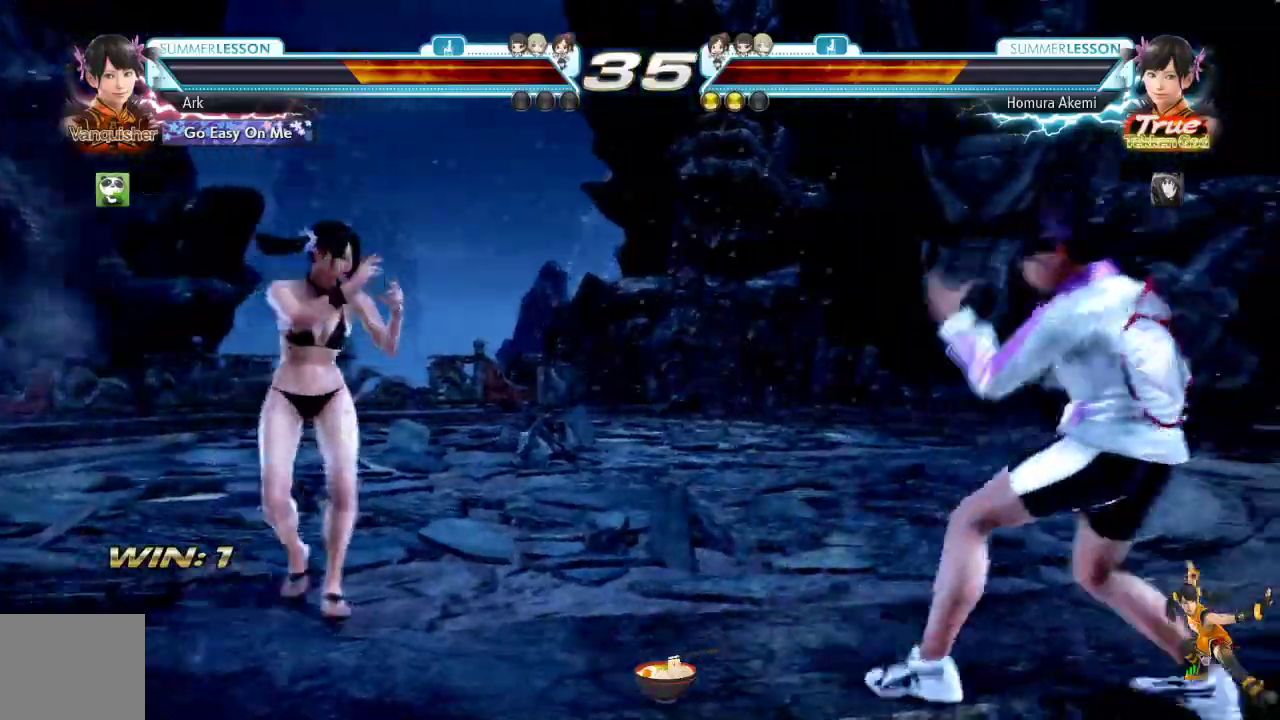
{"buttons": ["CIRCLE", "DPAD_UP", "DPAD_RIGHT"], "left_stick": "center", "right_stick": "center", "events": [[16, "DPAD_RIGHT", "down"], [100, "CIRCLE", "down"]]}
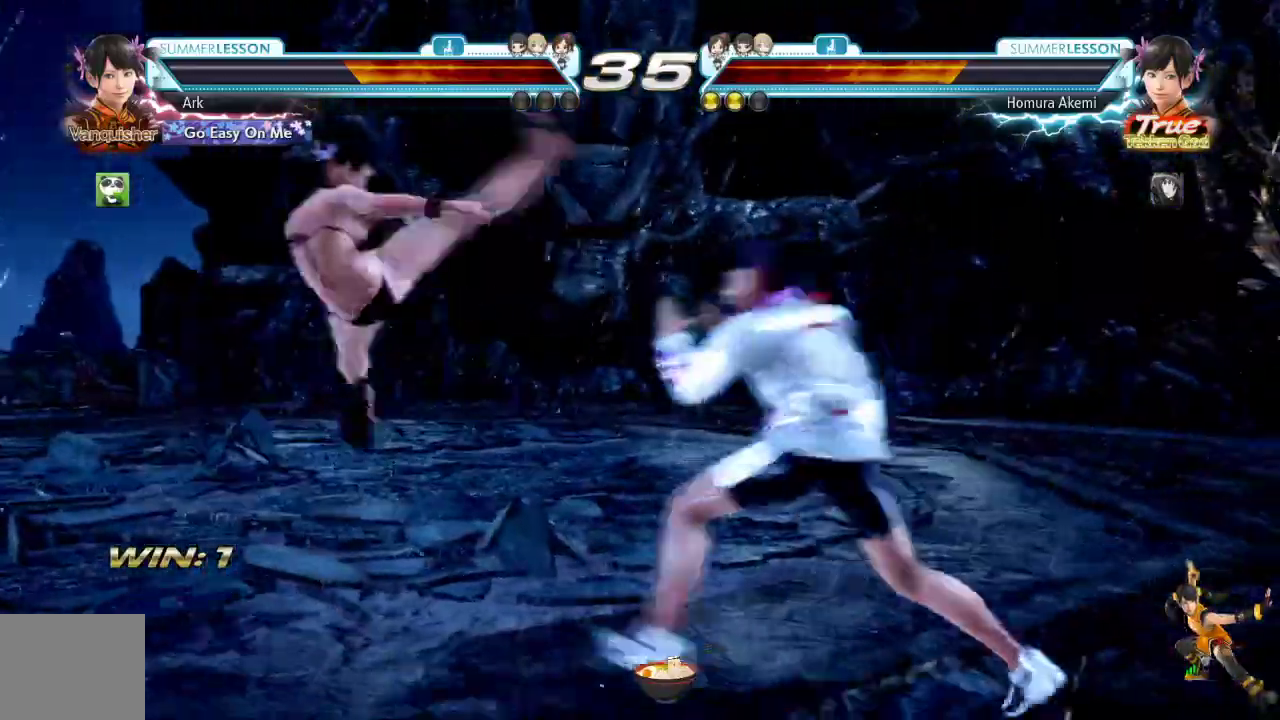
{"buttons": [], "left_stick": "center", "right_stick": "center", "events": [[33, "CIRCLE", "up"], [33, "DPAD_RIGHT", "up"], [67, "DPAD_UP", "up"]]}
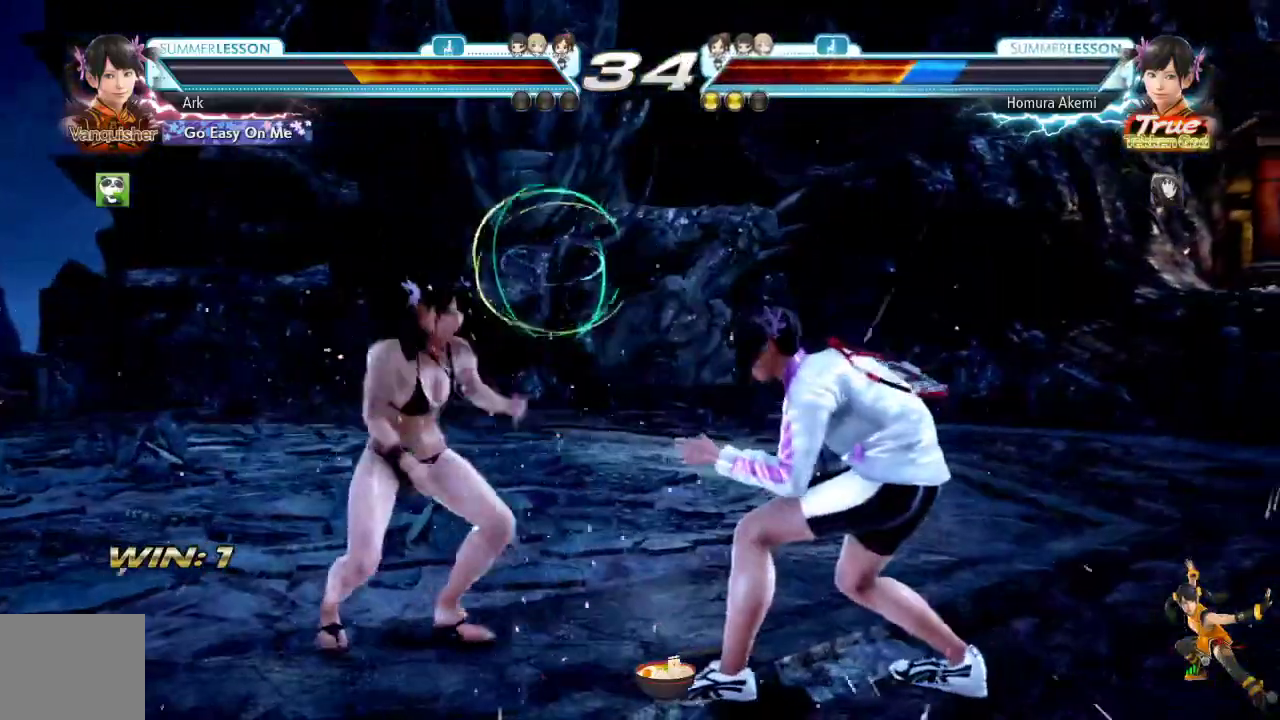
{"buttons": [], "left_stick": "center", "right_stick": "center", "events": [[33, "DPAD_RIGHT", "down"], [133, "DPAD_RIGHT", "up"], [183, "DPAD_RIGHT", "down"], [283, "DPAD_RIGHT", "up"], [383, "DPAD_DOWN", "down"], [450, "DPAD_DOWN", "up"]]}
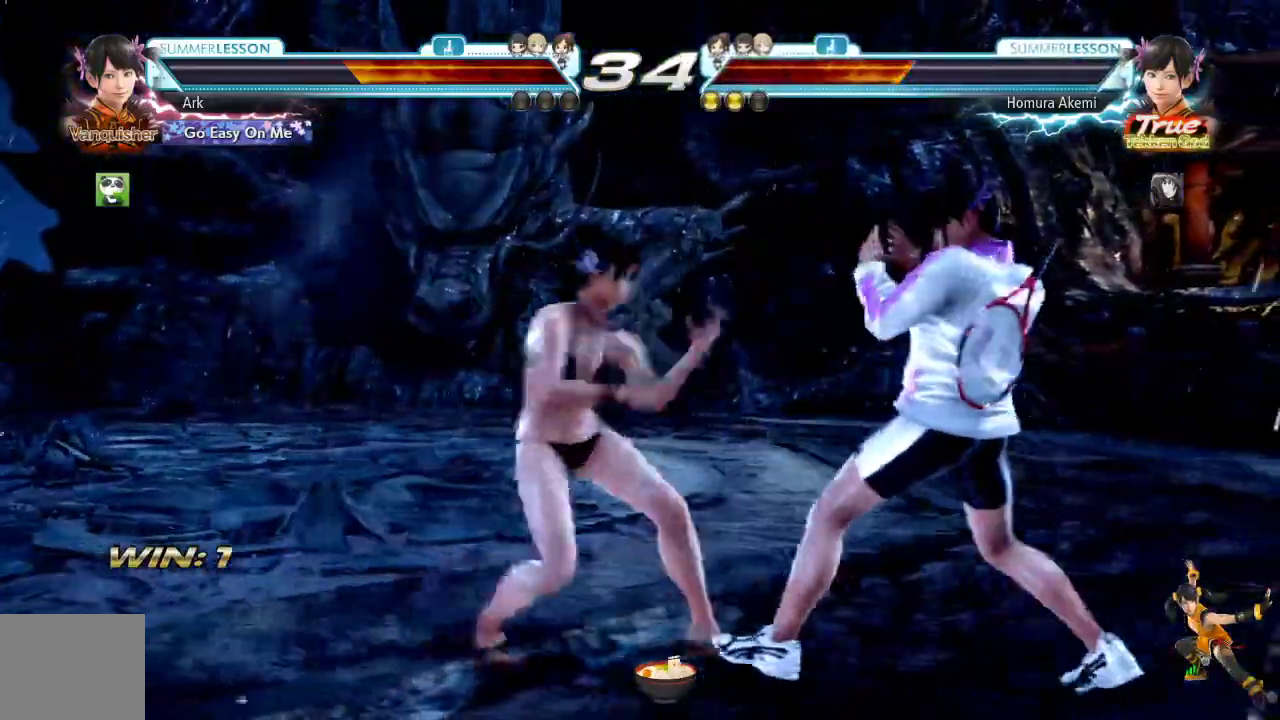
{"buttons": [], "left_stick": "center", "right_stick": "center", "events": [[17, "CROSS", "down"], [167, "CROSS", "up"], [284, "DPAD_LEFT", "down"], [434, "DPAD_LEFT", "up"]]}
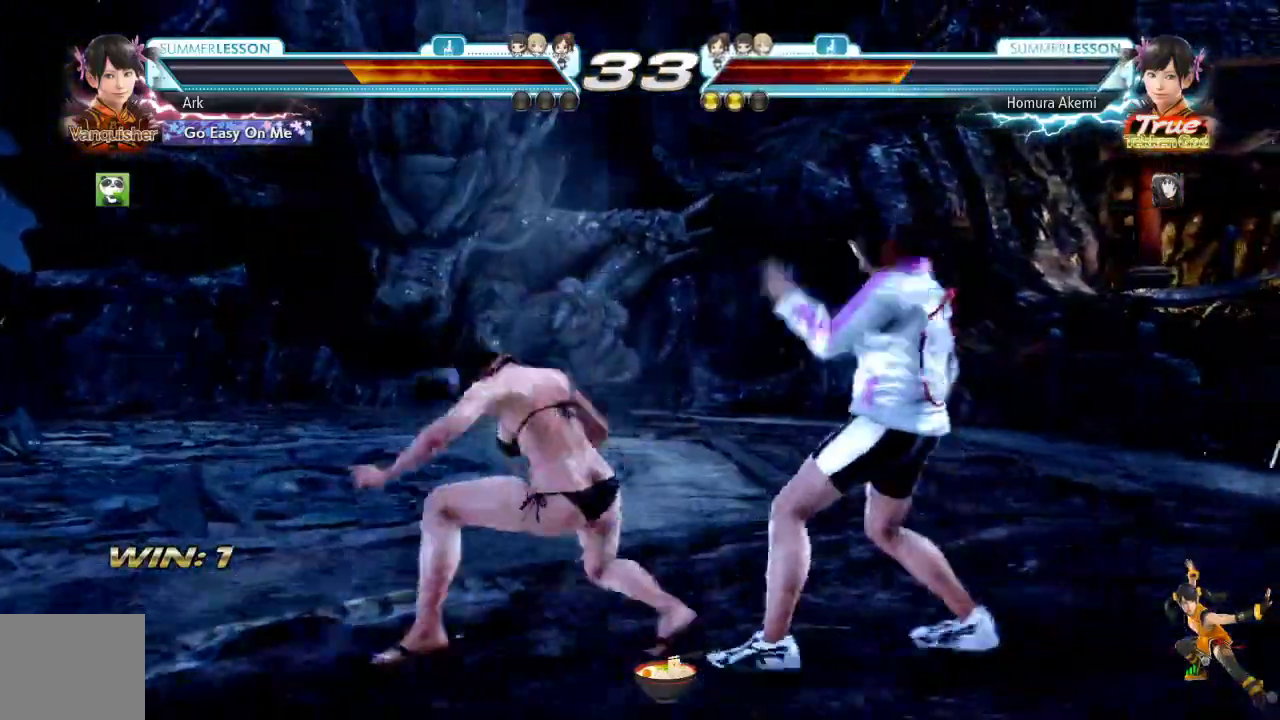
{"buttons": ["DPAD_UP"], "left_stick": "center", "right_stick": "center"}
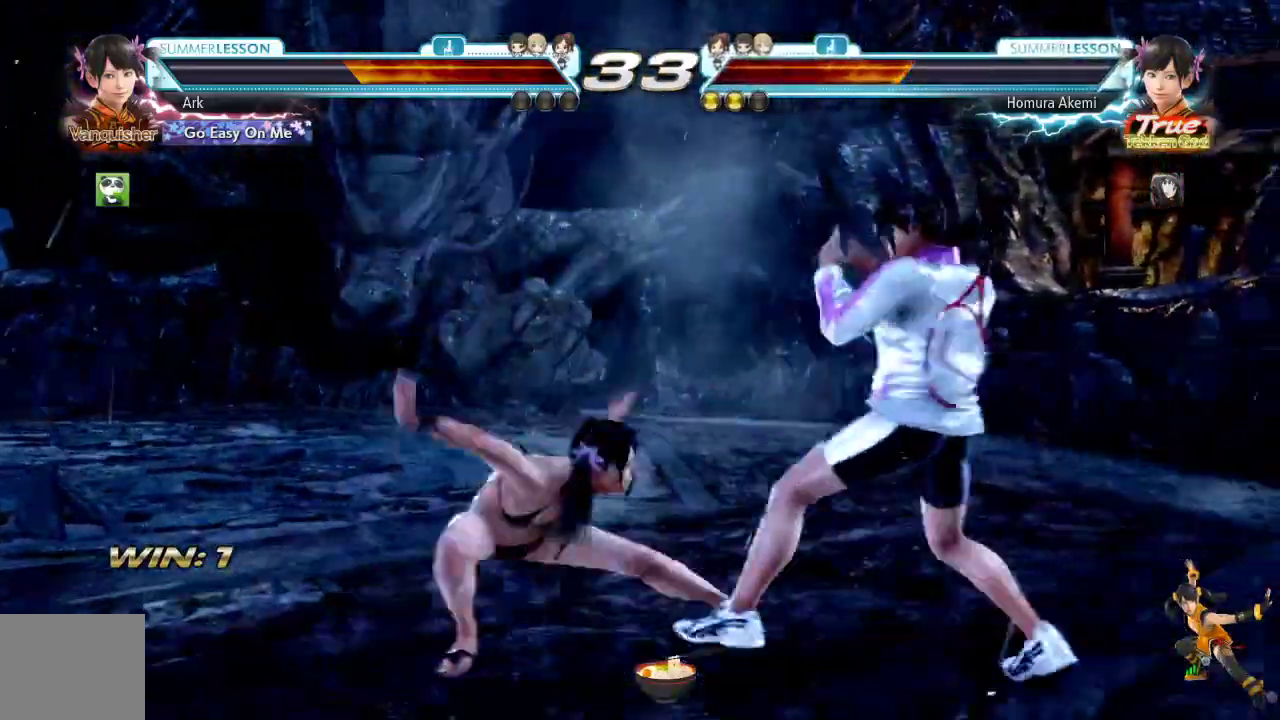
{"buttons": [], "left_stick": "center", "right_stick": "center"}
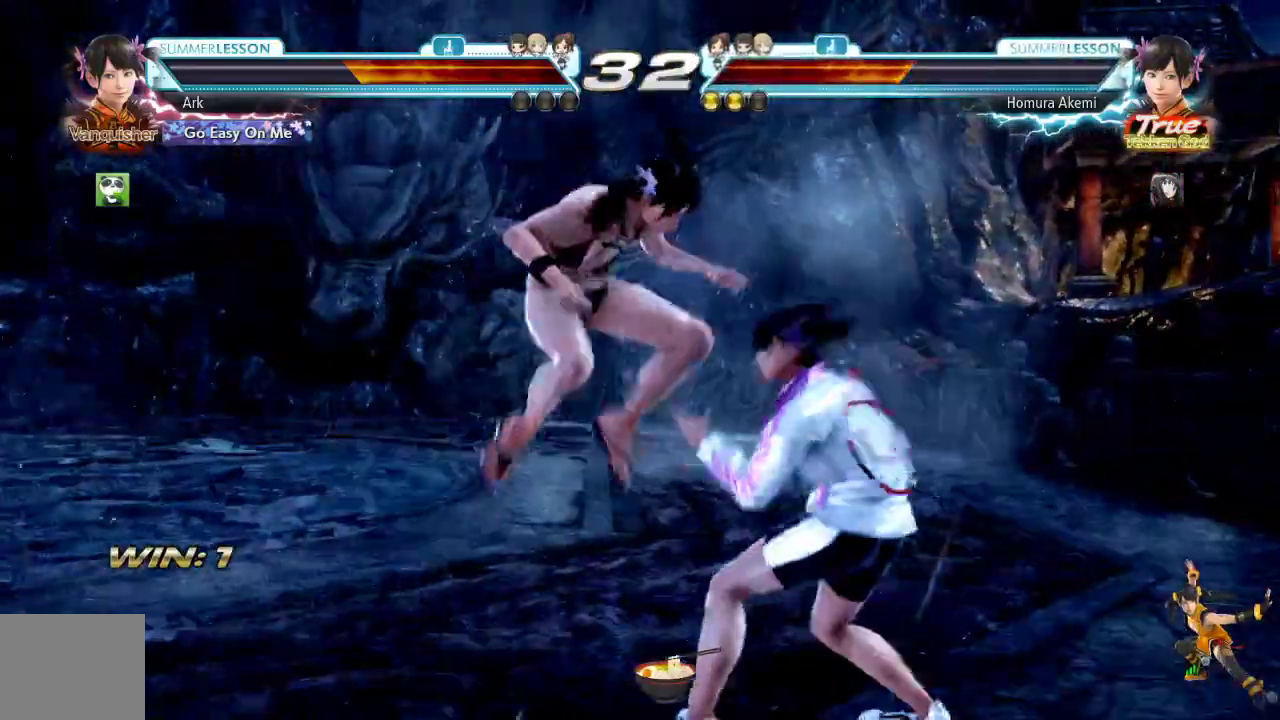
{"buttons": ["TRIANGLE"], "left_stick": "center", "right_stick": "center", "events": [[66, "TRIANGLE", "down"], [166, "TRIANGLE", "up"], [216, "TRIANGLE", "down"], [283, "TRIANGLE", "up"], [333, "TRIANGLE", "down"]]}